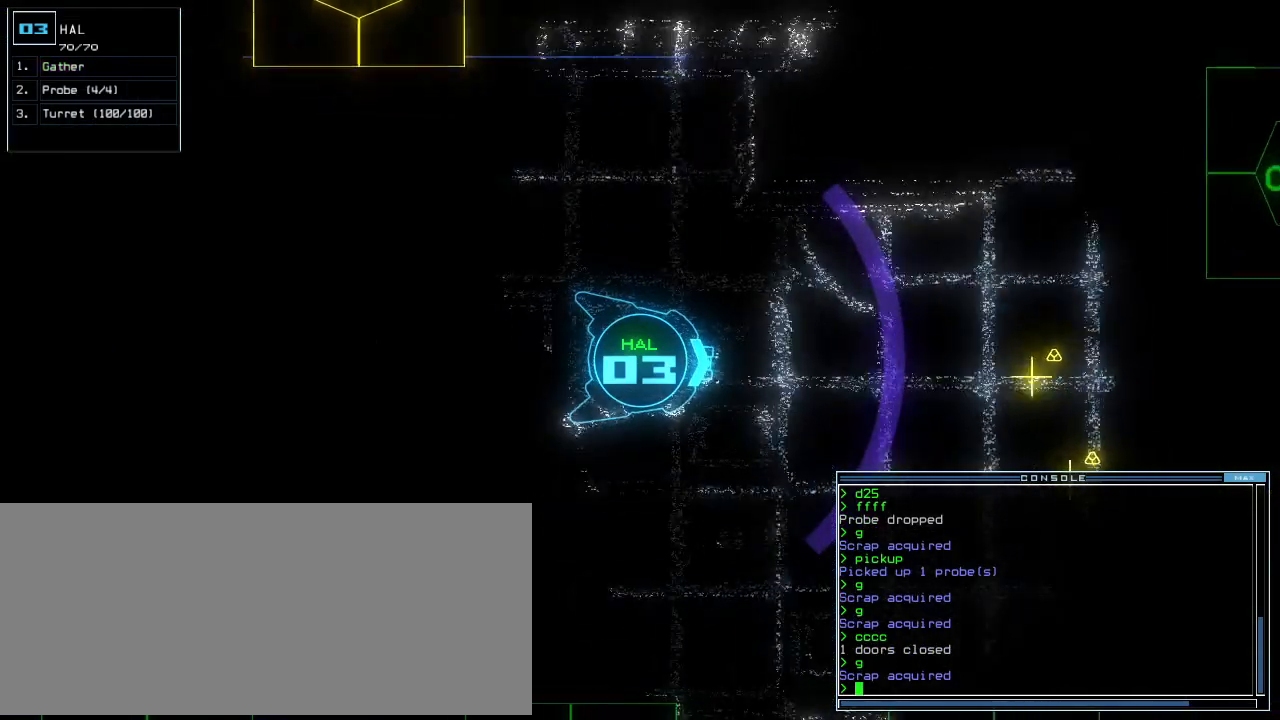
Gameplay with keyboard; each line is a JSON object with the keys held at the frame after it. "events" lists presses ("down") and releases ("up") of ".", "0", "1", "2", "3", "4", "5", "6", "7", "8", "9", "a", "b", "backspace", "c", "caps_lock", "comma", "ctrl_l", "ctrl_r", "d", "down", "e", "equals", "escape", "f", "f8", "g", "h", "i", "j", "k", "l", "left", "m", "minus", "n", "o", "p", "q", "quote", "r", "return", "right", "s", "semicolon", "shift_l", "shift_r", "space", "t", "tab", "tilde", "u", "up", "v", "w", "x", "y" and "z" between this image and that frame as [ms after this image, input, new state], when the widget could be followed in between. No other keys are recorded. Mouse input is not recorded. Not read: other_keys.
{"keys": ["up"], "events": []}
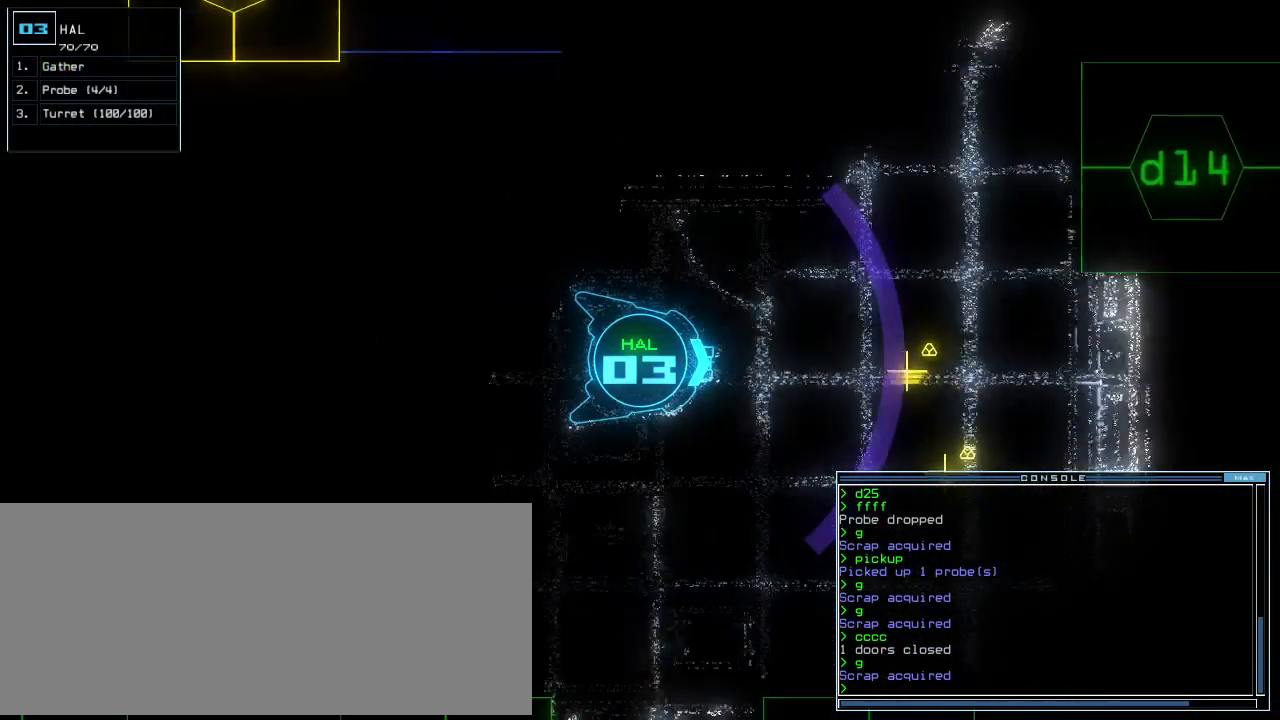
{"keys": ["up"], "events": []}
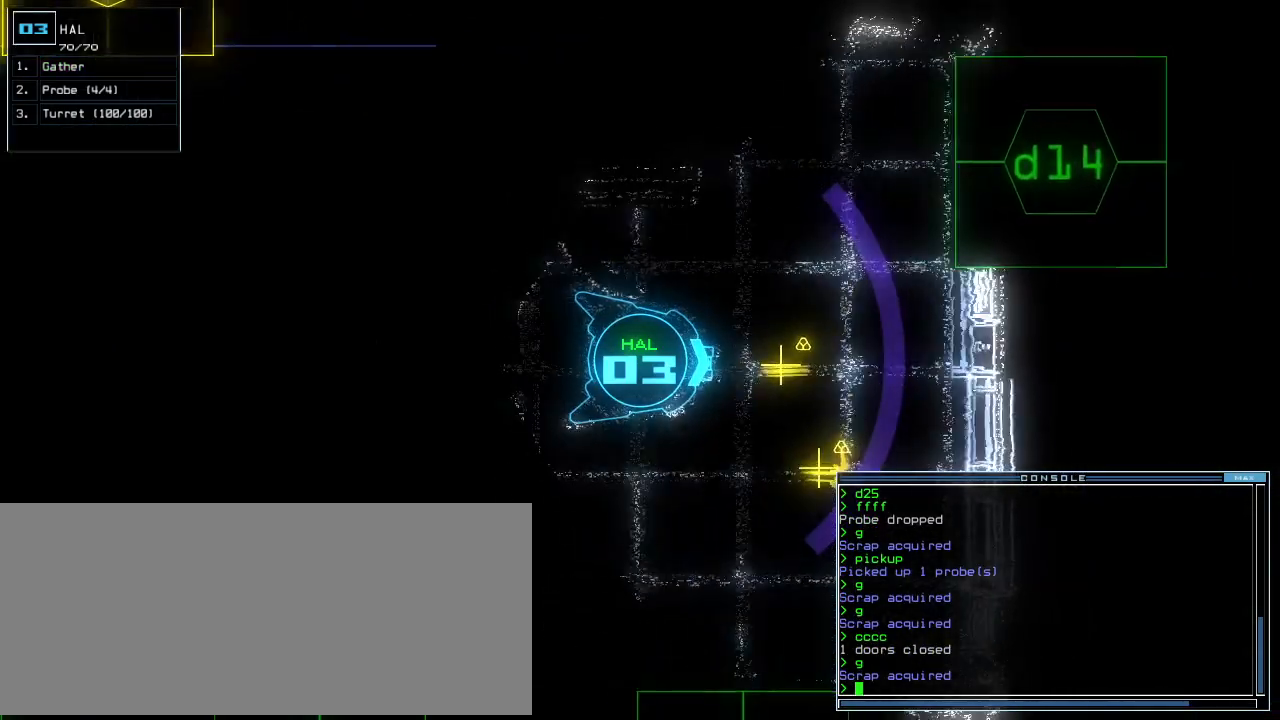
{"keys": ["up"], "events": [[200, "right", "down"], [300, "right", "up"], [320, "g", "down"], [400, "return", "down"], [420, "g", "up"], [460, "return", "up"]]}
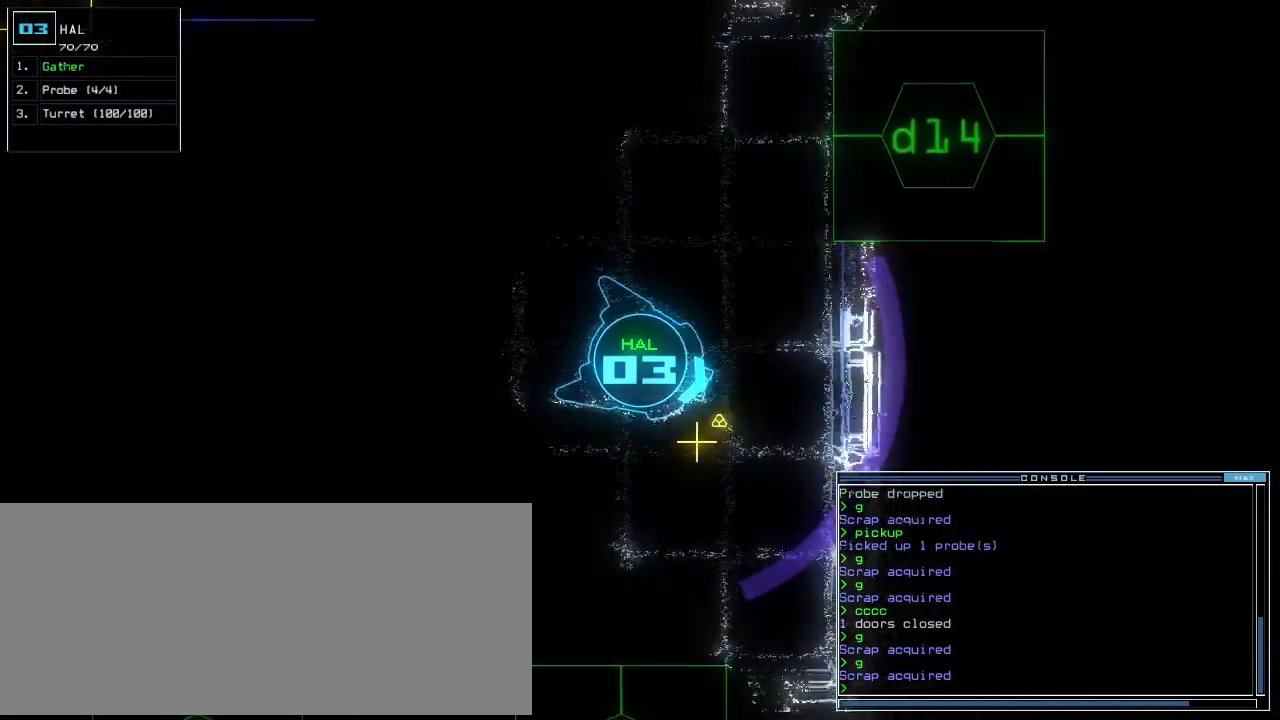
{"keys": [], "events": [[80, "right", "down"], [320, "g", "down"], [360, "right", "up"], [360, "up", "up"], [400, "g", "up"], [440, "return", "down"], [500, "return", "up"]]}
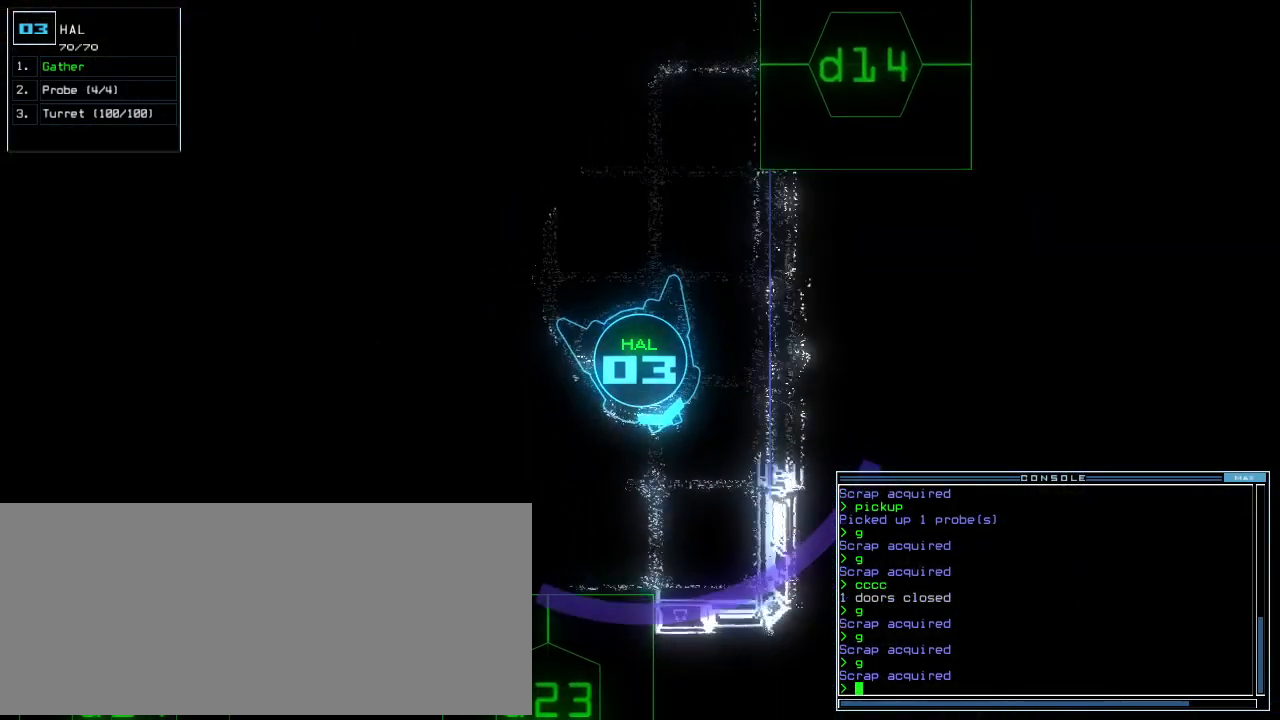
{"keys": ["down", "left"], "events": [[240, "down", "down"], [240, "left", "down"]]}
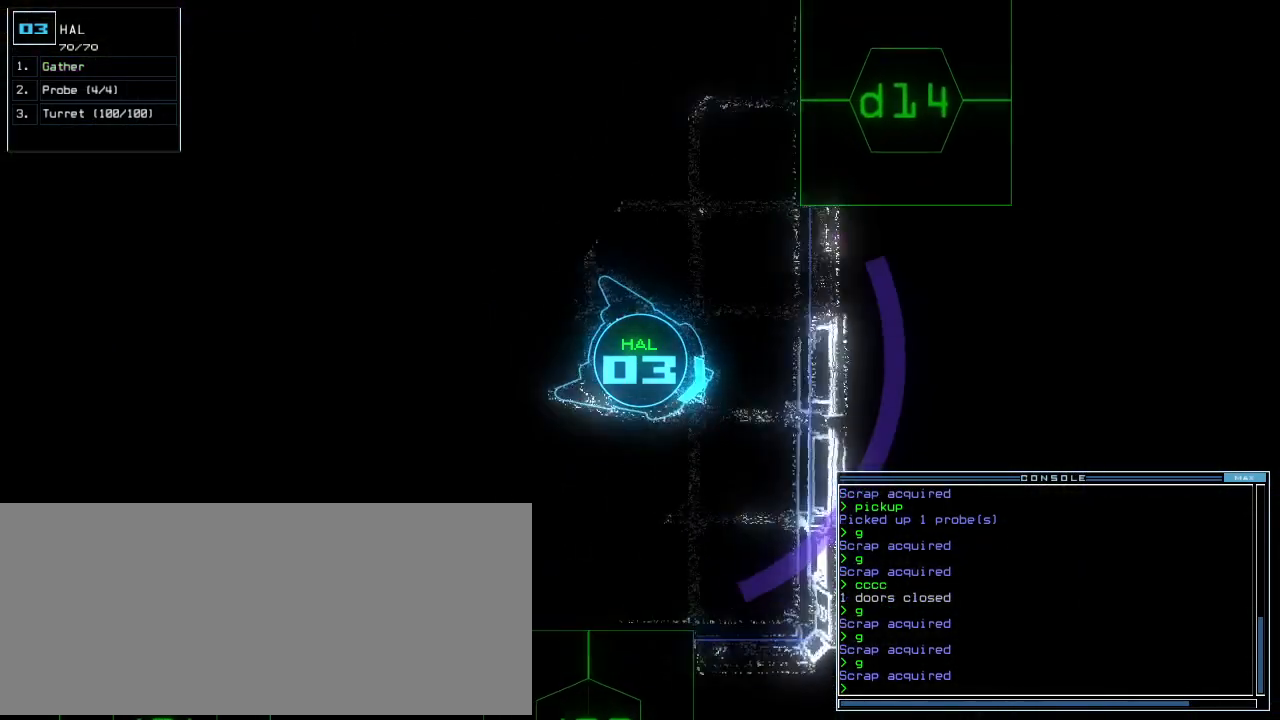
{"keys": [], "events": [[100, "left", "up"], [120, "down", "up"], [300, "x", "down"], [360, "x", "up"]]}
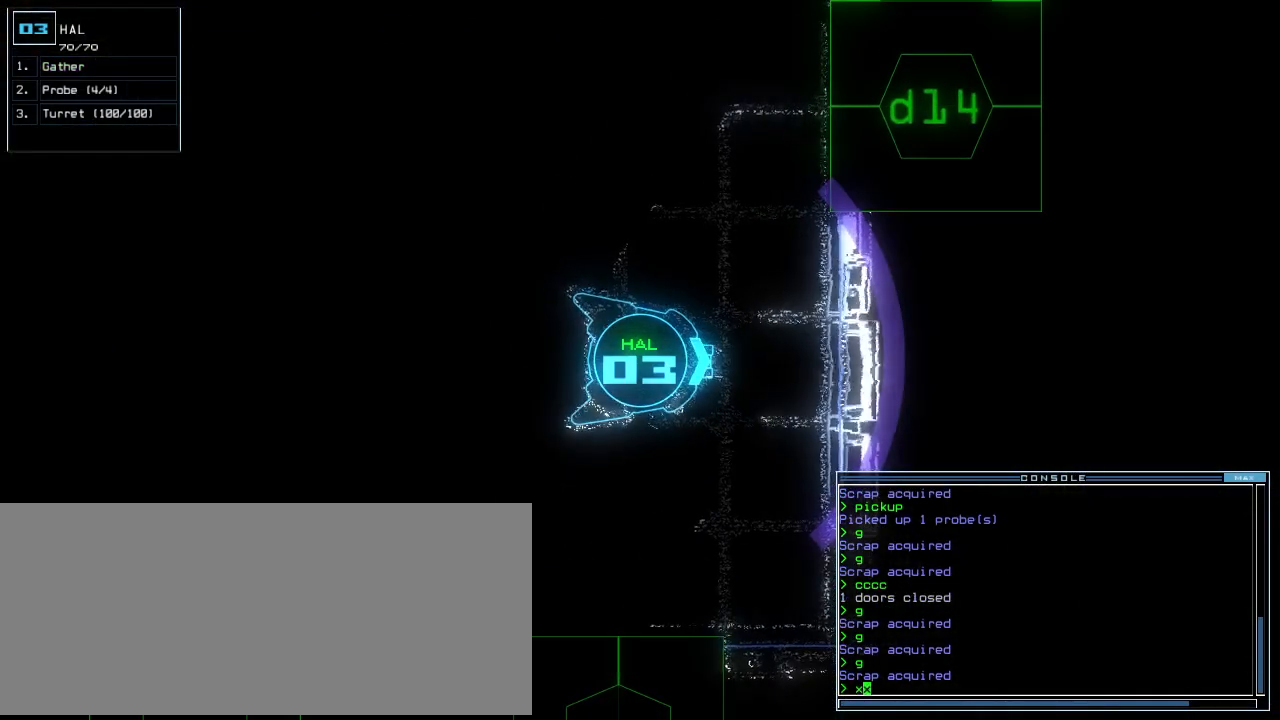
{"keys": [], "events": []}
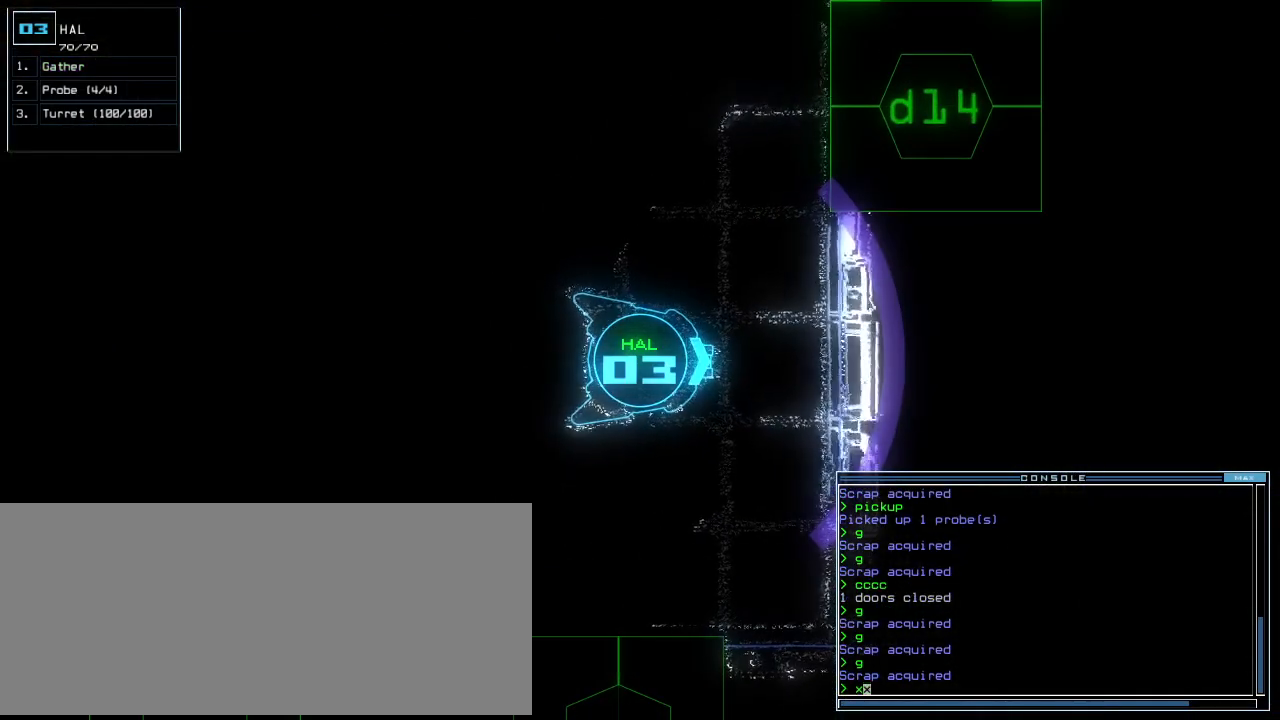
{"keys": ["space"], "events": [[340, "escape", "down"], [440, "escape", "up"], [460, "space", "down"]]}
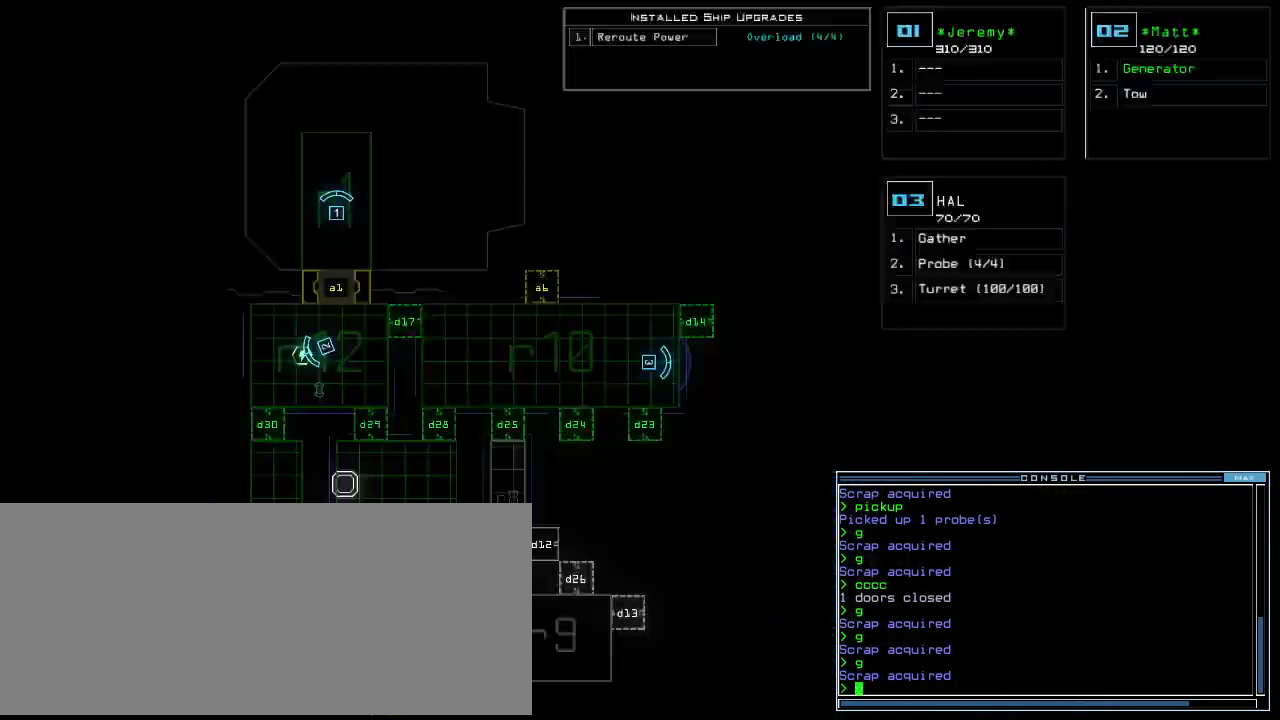
{"keys": ["space"], "events": [[60, "space", "up"], [440, "space", "down"]]}
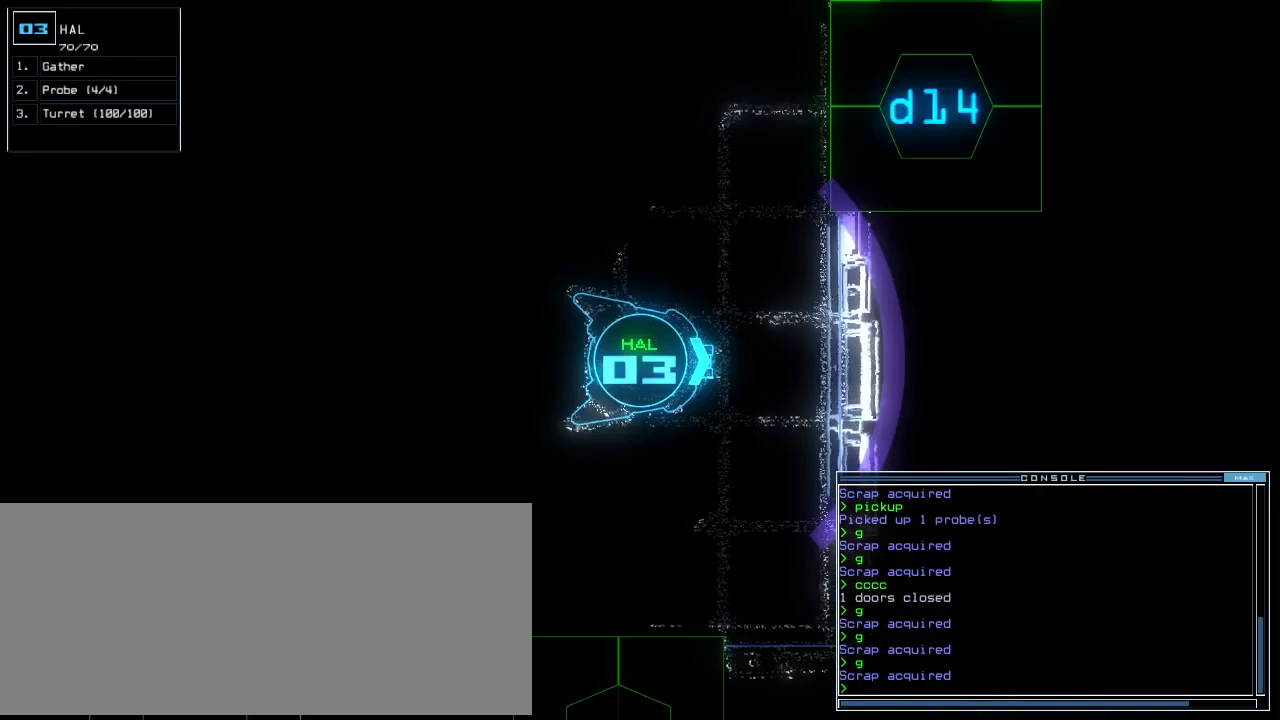
{"keys": ["r"], "events": [[20, "space", "up"], [200, "x", "down"], [260, "x", "up"], [340, "space", "down"], [420, "space", "up"], [460, "r", "down"]]}
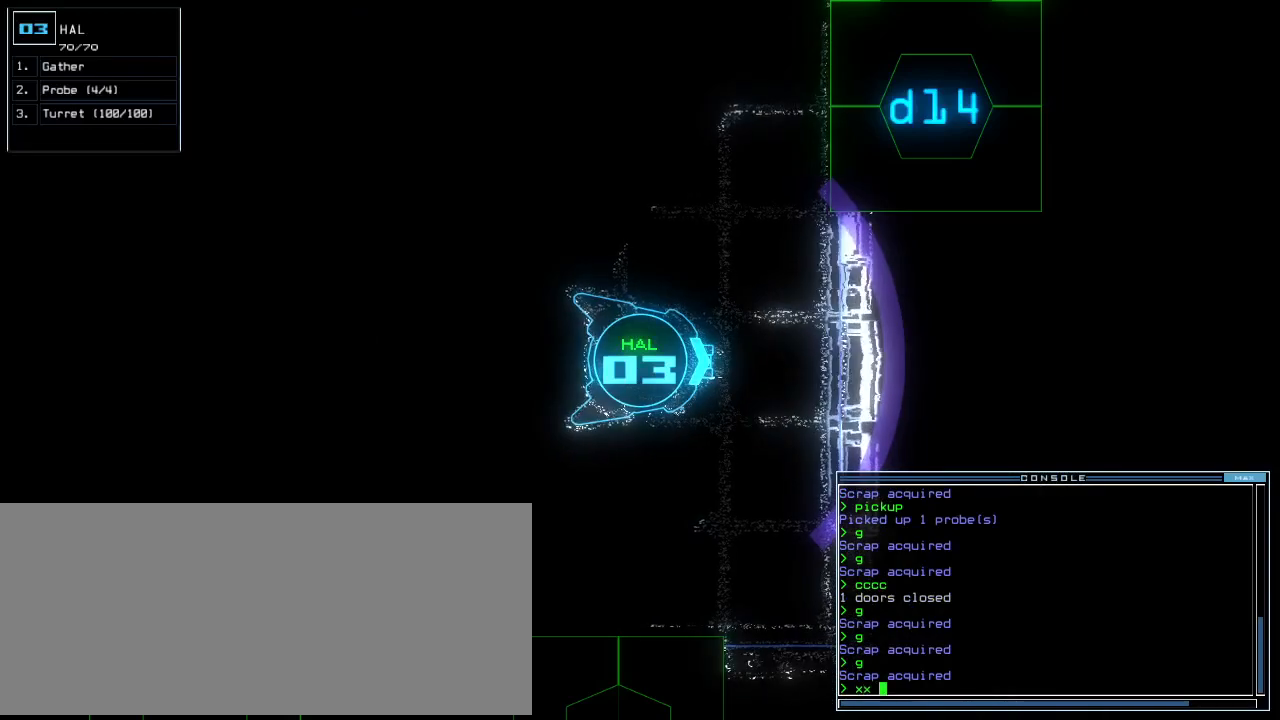
{"keys": [], "events": [[40, "r", "up"], [120, "1", "down"], [200, "0", "down"], [220, "1", "up"], [280, "0", "up"], [380, "return", "down"], [440, "return", "up"]]}
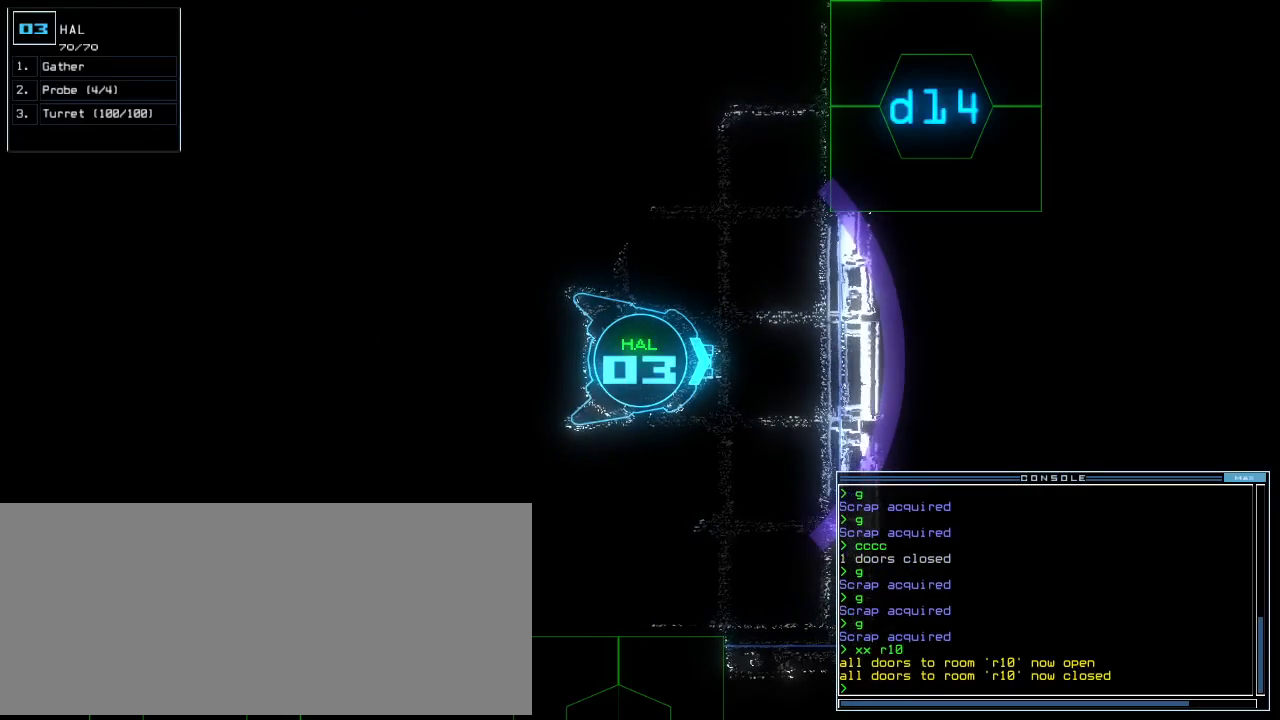
{"keys": [], "events": [[60, "space", "down"], [140, "space", "up"]]}
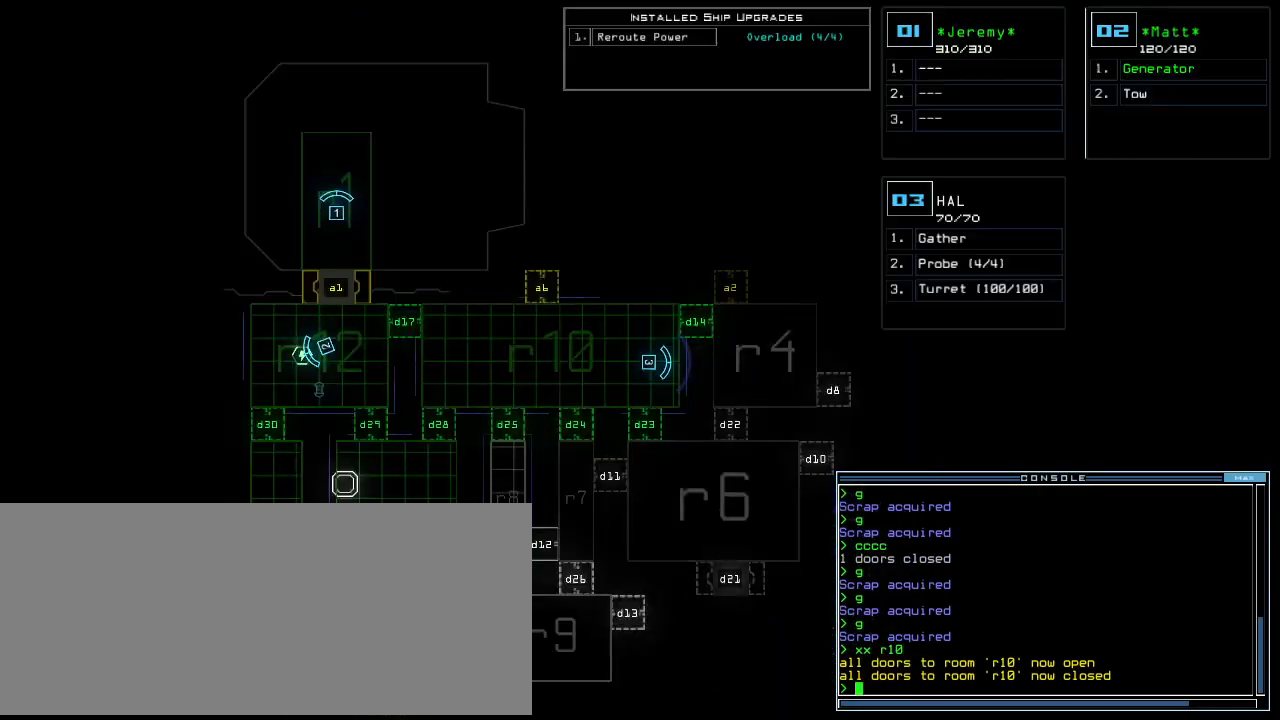
{"keys": ["d", "left", "up"], "events": [[120, "left", "down"], [140, "space", "down"], [160, "up", "down"], [260, "space", "up"], [480, "d", "down"]]}
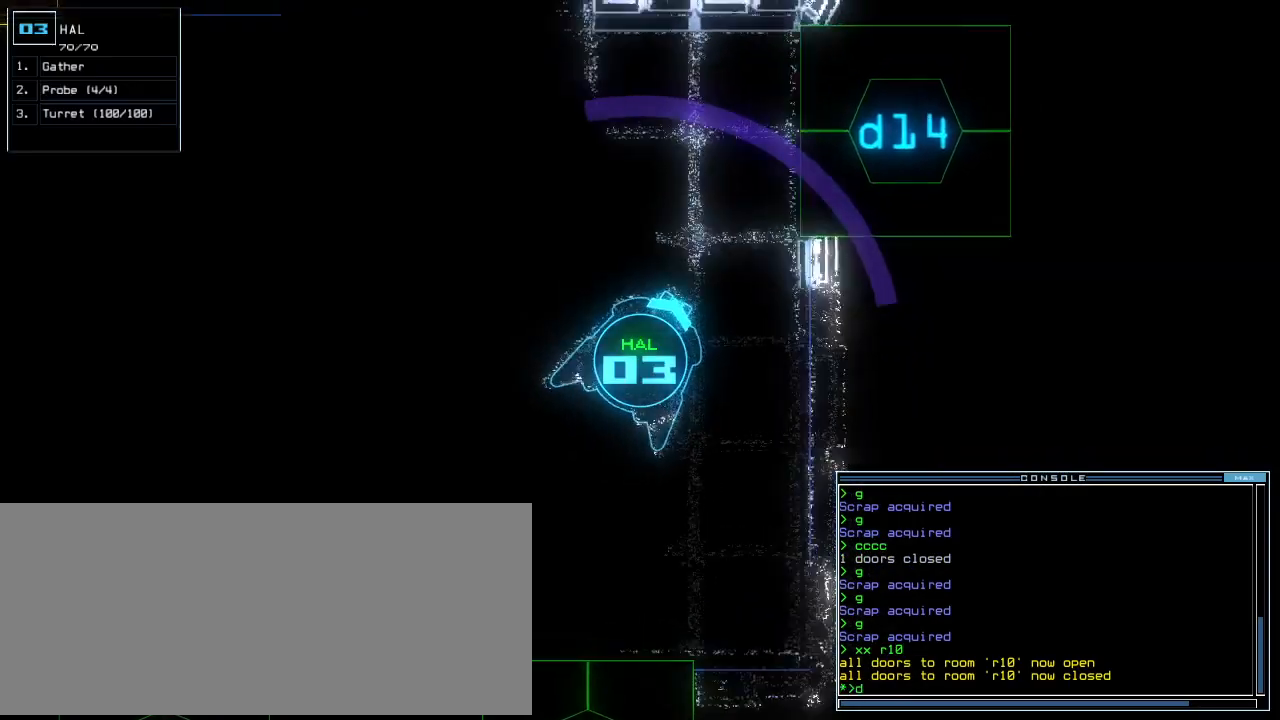
{"keys": ["4", "up"], "events": [[60, "d", "up"], [100, "left", "up"], [200, "1", "down"], [260, "right", "down"], [280, "1", "up"], [340, "right", "up"], [500, "4", "down"]]}
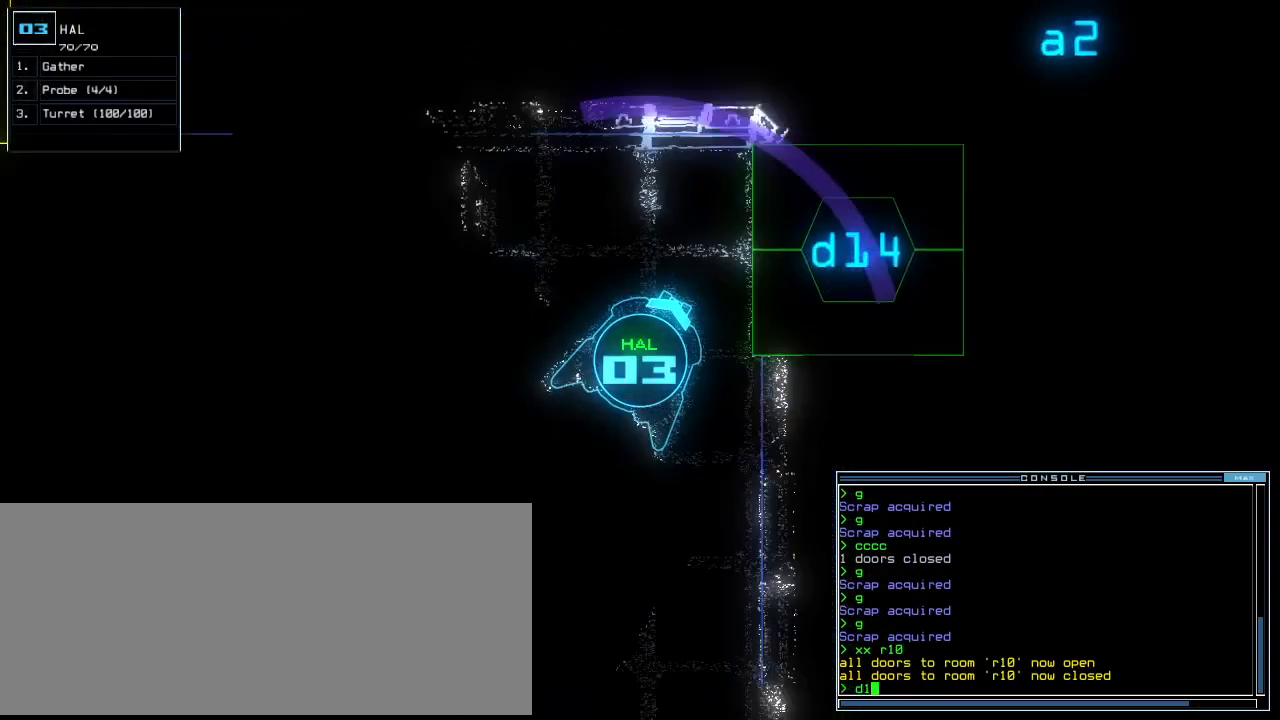
{"keys": ["return"], "events": [[100, "4", "up"], [160, "right", "down"], [380, "up", "up"], [460, "right", "up"], [500, "return", "down"]]}
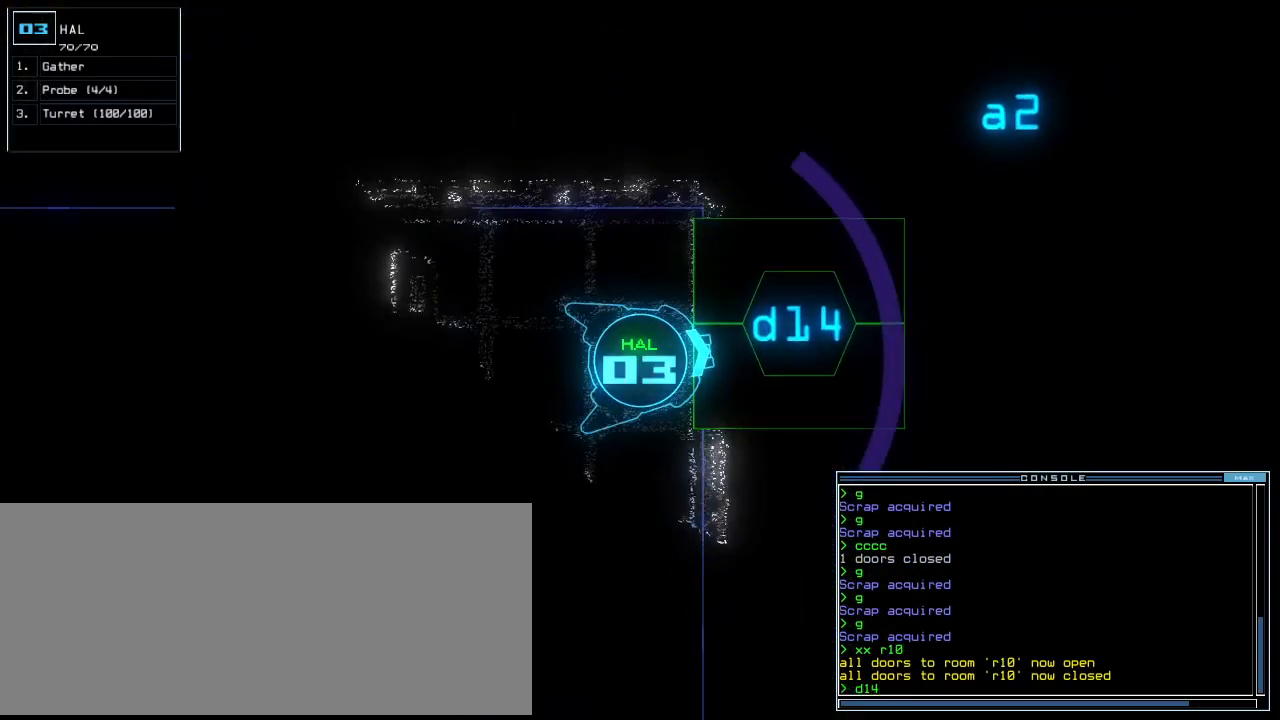
{"keys": ["right", "up"], "events": [[60, "return", "up"], [180, "up", "down"], [480, "right", "down"]]}